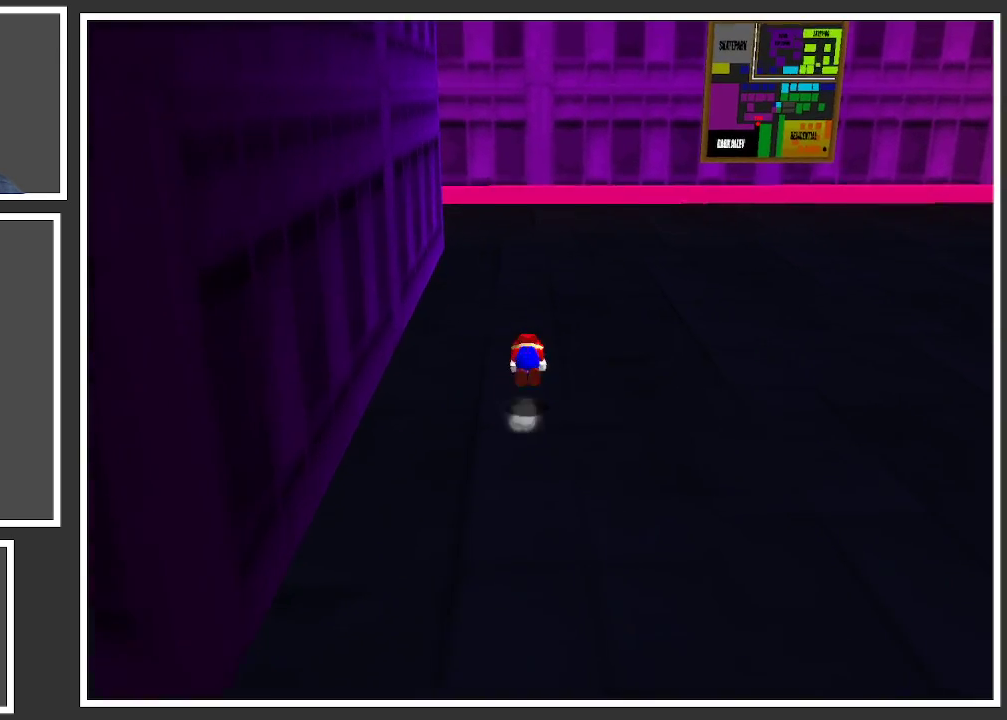
Gameplay with a controller (Xbox layout); each line is a JSON object with the inputs held at the frame after it. "events" lists button and stick changes between this image and that frame as [ms after this image, input, new state], when the widget could be followed in between. Not read: L3 R3.
{"buttons": [], "left_stick": "up", "right_stick": "center", "events": [[83, "A", "up"]]}
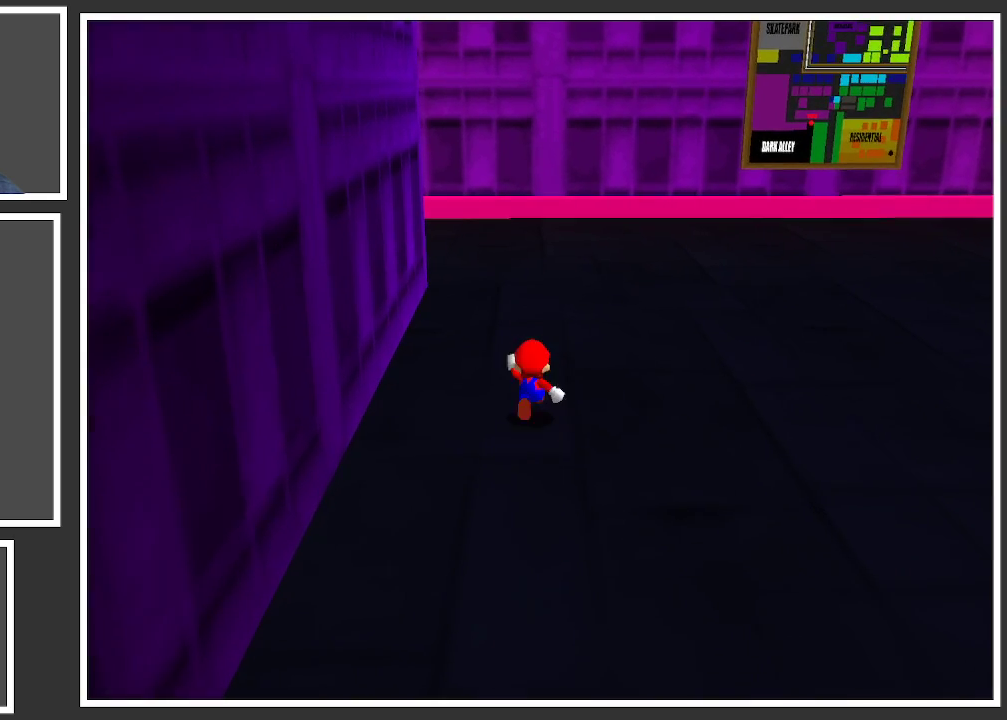
{"buttons": [], "left_stick": "up", "right_stick": "center", "events": []}
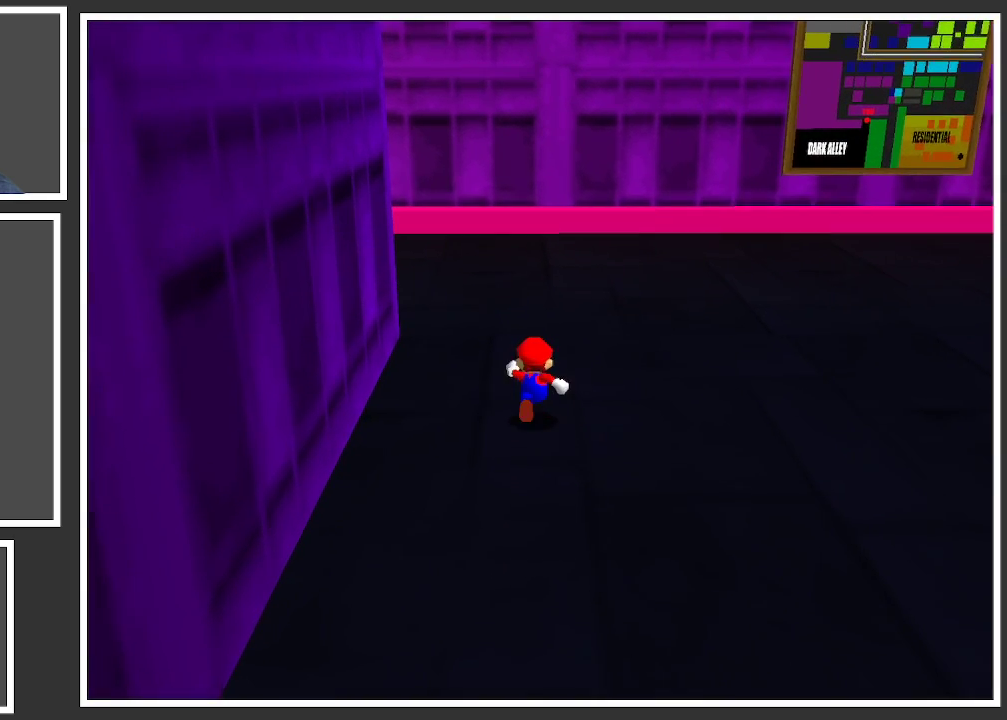
{"buttons": [], "left_stick": "up", "right_stick": "center", "events": []}
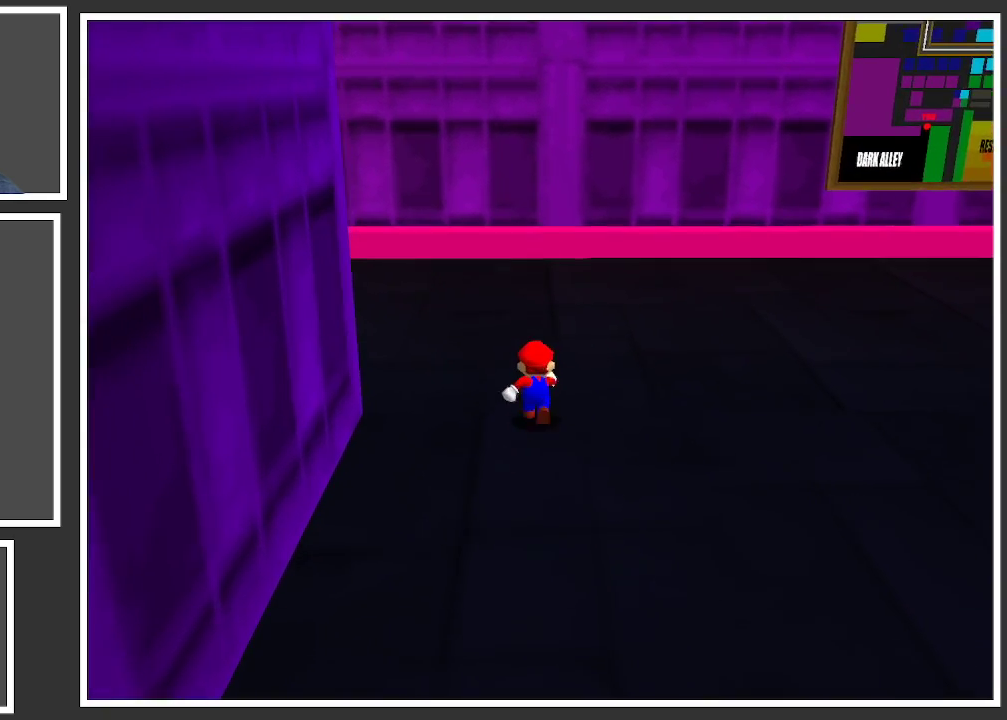
{"buttons": [], "left_stick": "up", "right_stick": "center", "events": [[283, "B", "down"], [450, "B", "up"]]}
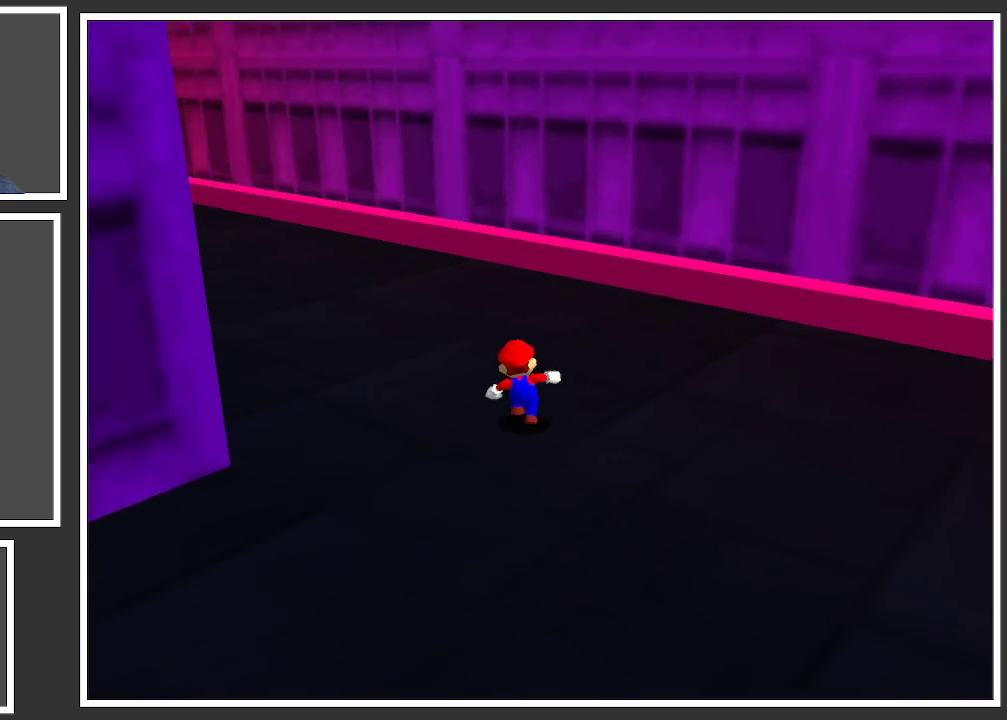
{"buttons": [], "left_stick": "up-right", "right_stick": "center", "events": [[17, "B", "down"], [150, "B", "up"], [367, "left_stick", "up-right"]]}
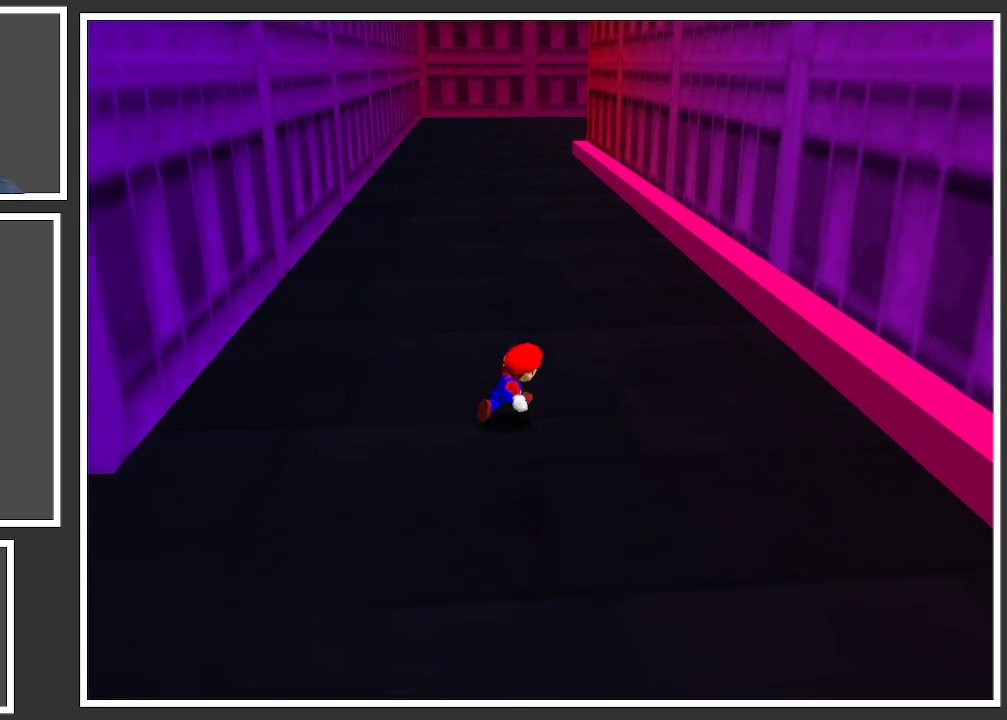
{"buttons": ["A"], "left_stick": "up-right", "right_stick": "center", "events": [[367, "A", "down"]]}
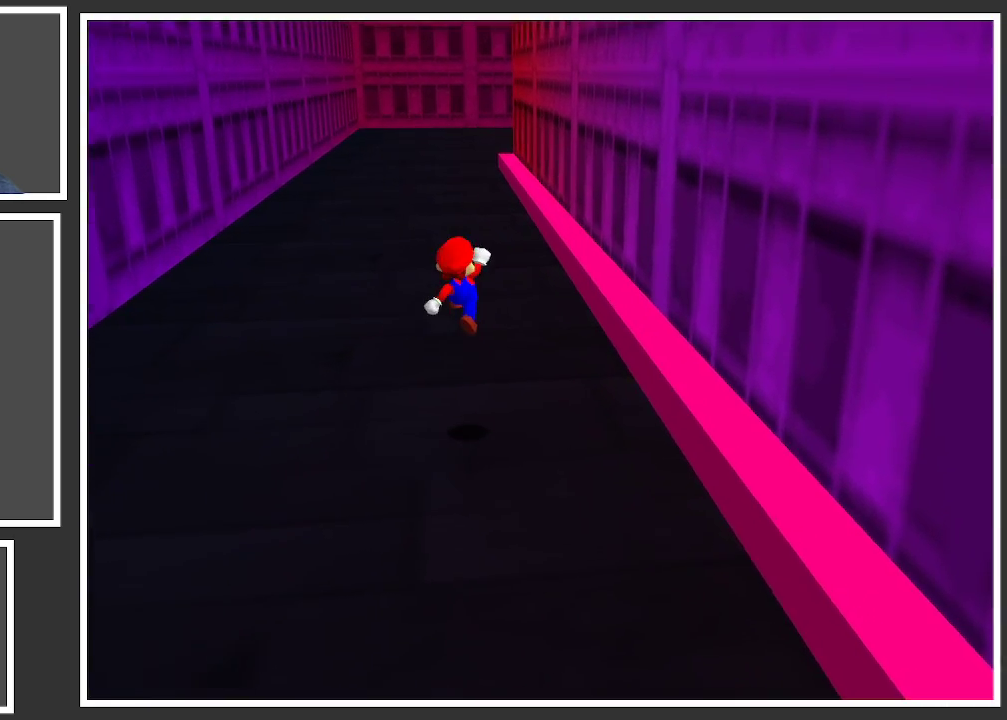
{"buttons": [], "left_stick": "up-right", "right_stick": "center", "events": [[383, "A", "up"]]}
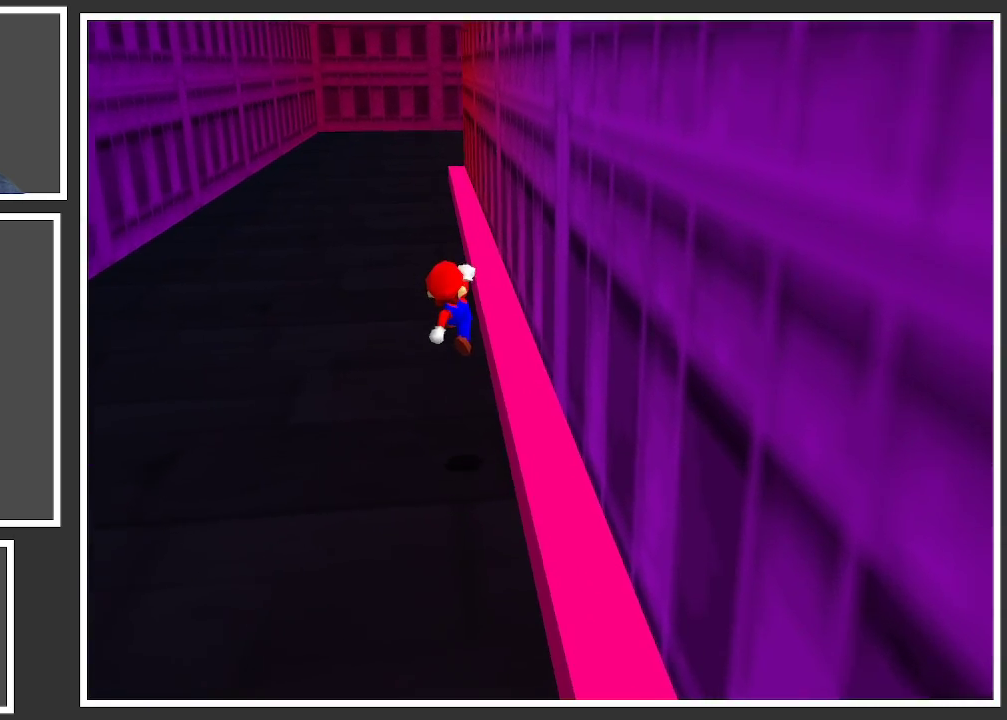
{"buttons": ["A"], "left_stick": "up", "right_stick": "center", "events": [[50, "left_stick", "up"], [383, "A", "down"]]}
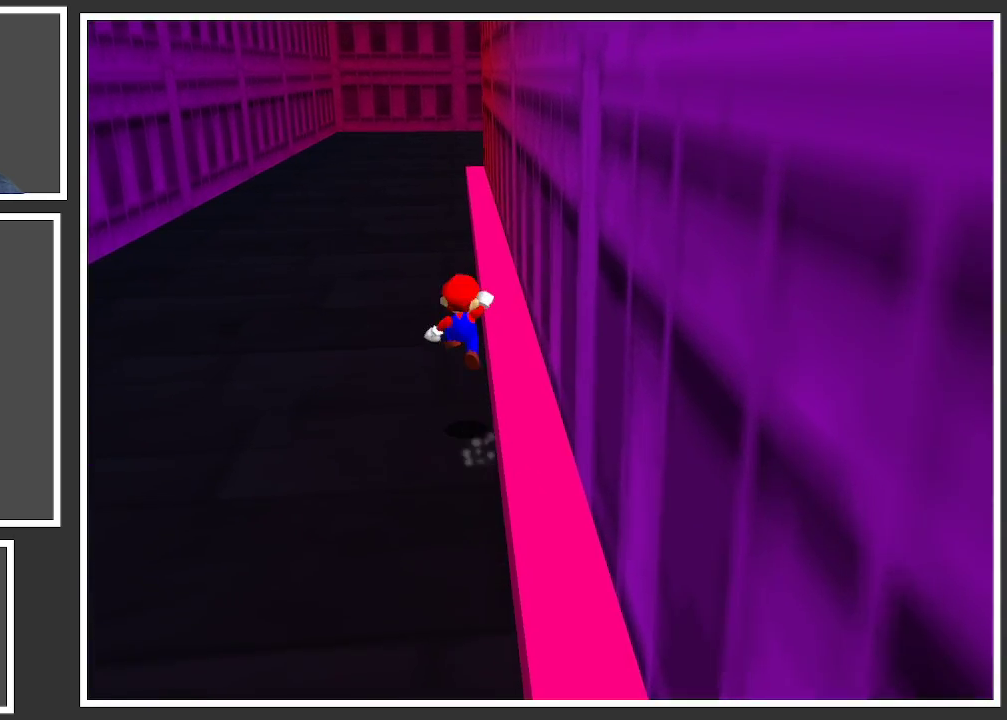
{"buttons": [], "left_stick": "up-right", "right_stick": "center", "events": [[50, "A", "up"], [233, "left_stick", "up-right"]]}
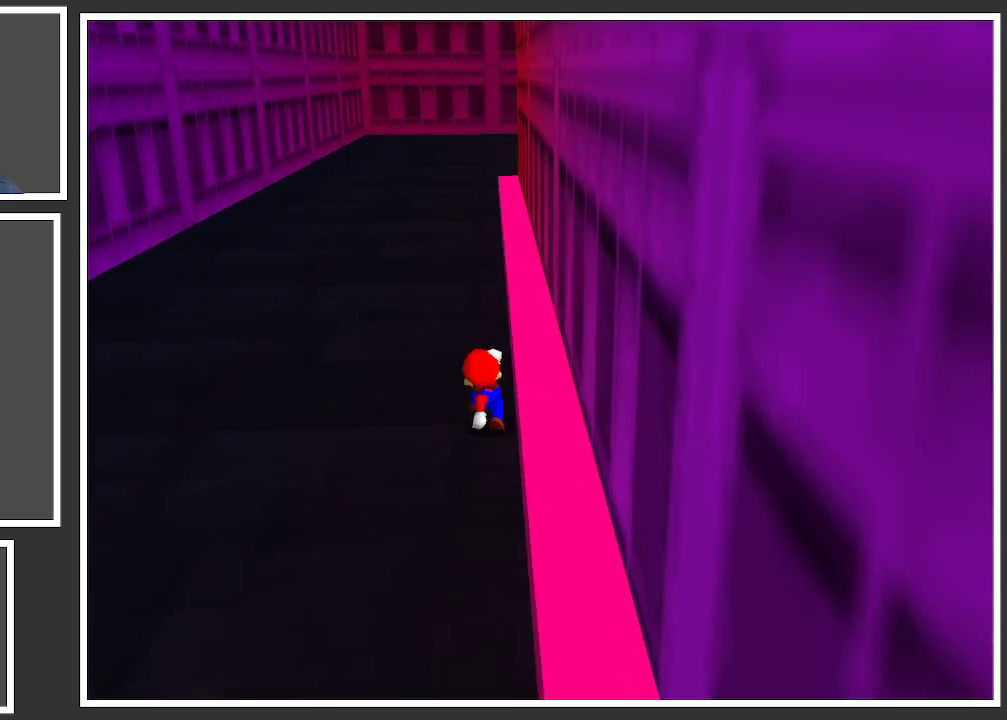
{"buttons": [], "left_stick": "up-right", "right_stick": "center", "events": [[33, "left_stick", "up"], [200, "A", "down"], [317, "A", "up"], [317, "left_stick", "up-right"]]}
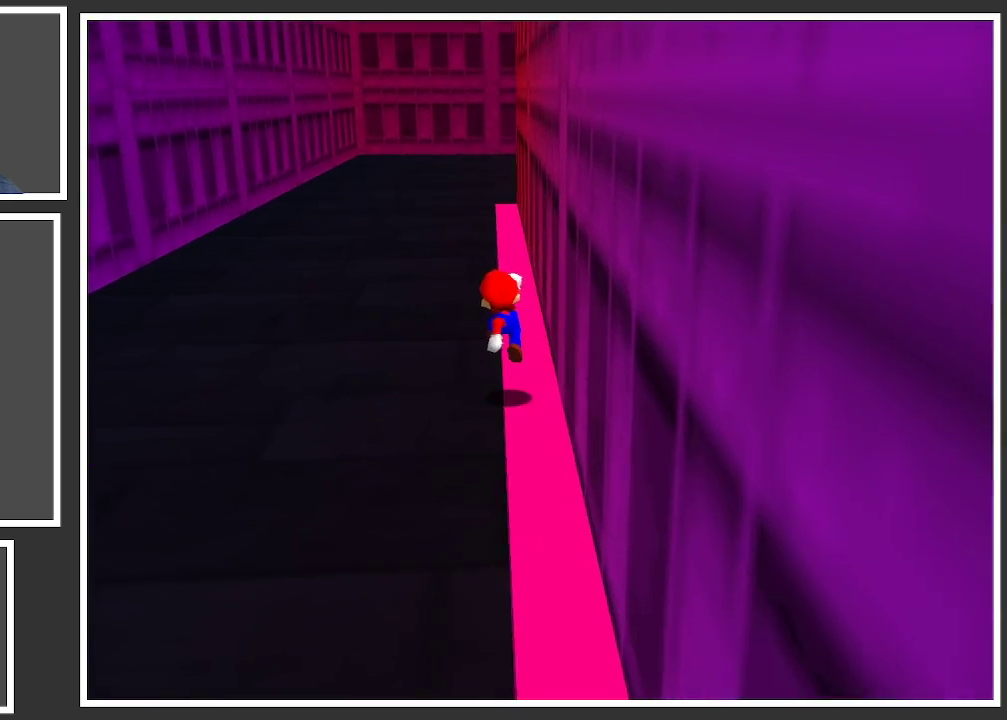
{"buttons": ["L2"], "left_stick": "up", "right_stick": "center", "events": [[200, "L2", "down"], [233, "left_stick", "up"]]}
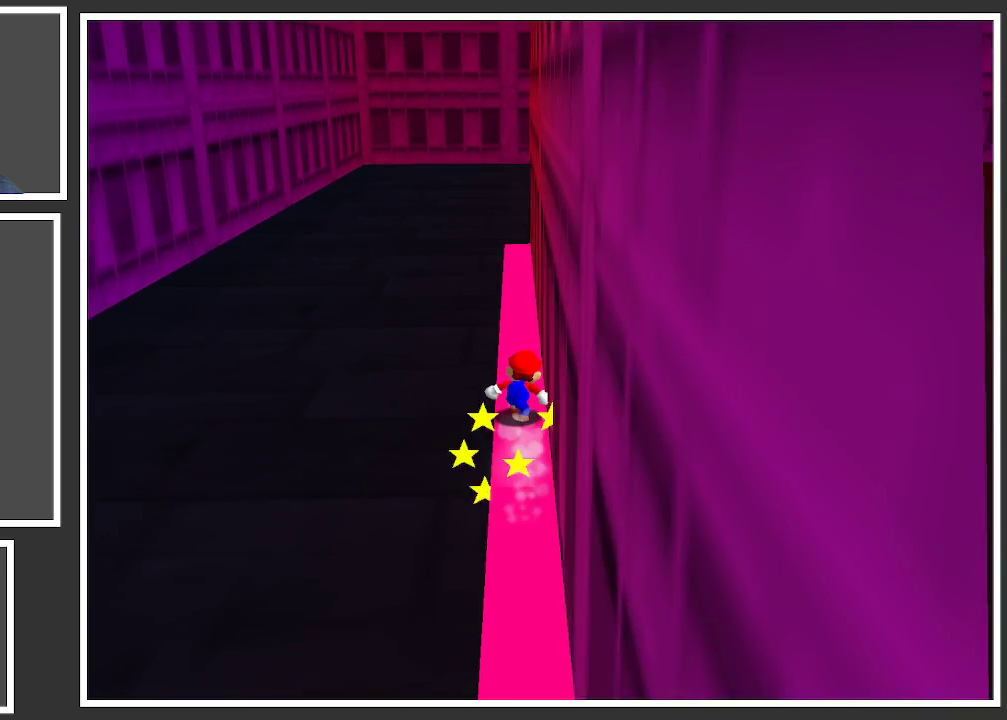
{"buttons": ["L2"], "left_stick": "up-left", "right_stick": "center", "events": [[233, "Y", "down"], [367, "Y", "up"], [450, "left_stick", "up-left"]]}
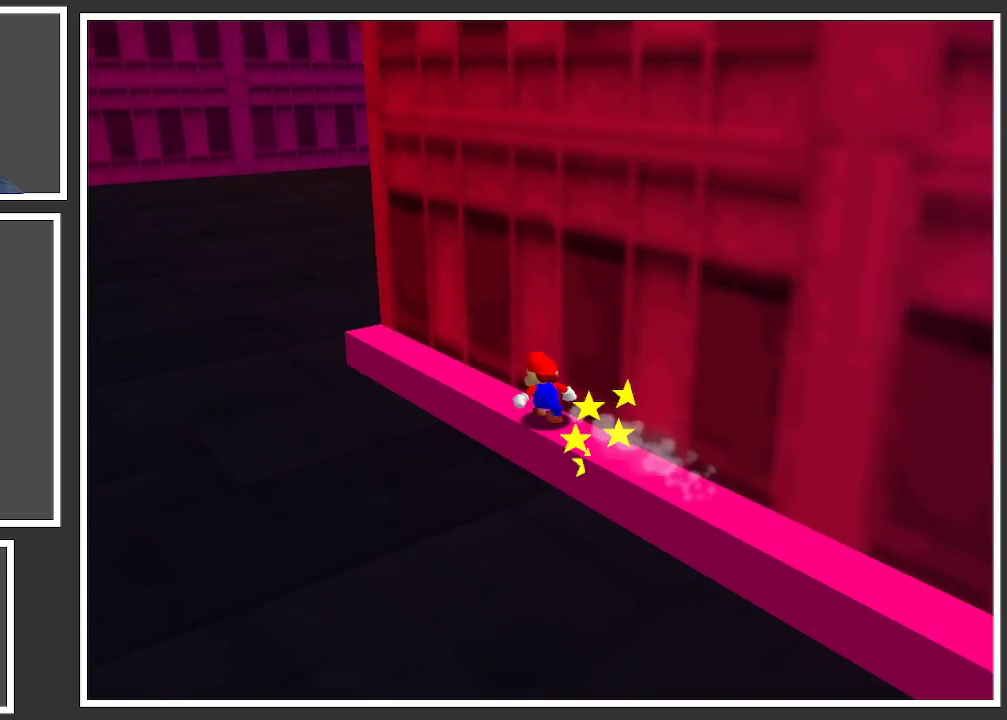
{"buttons": ["L2"], "left_stick": "up-left", "right_stick": "center", "events": [[200, "A", "down"], [450, "A", "up"]]}
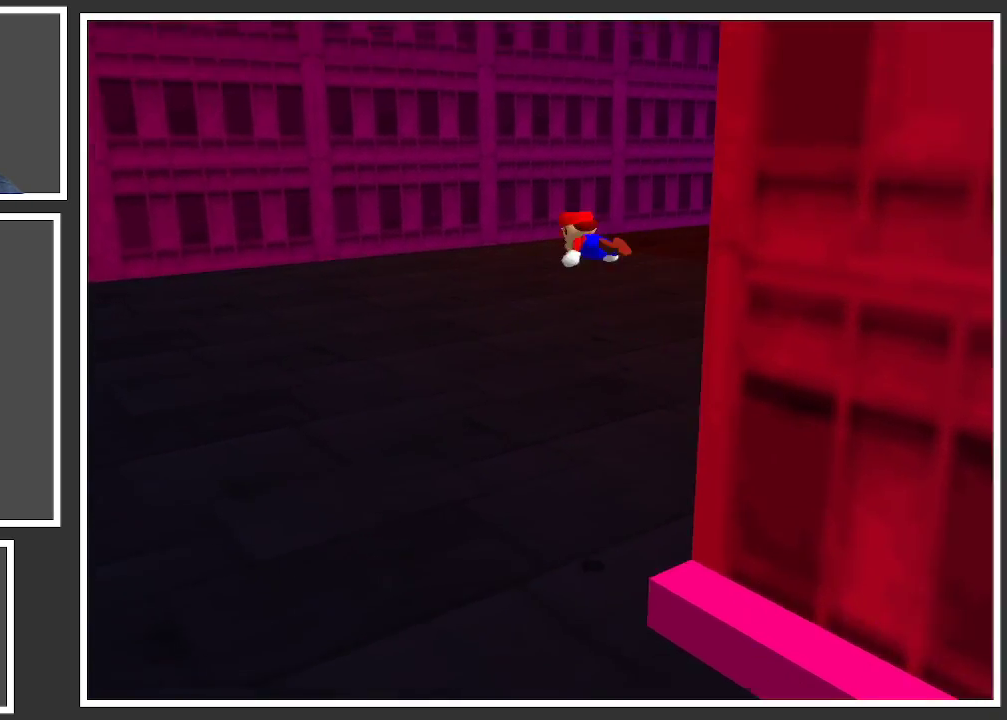
{"buttons": ["L2"], "left_stick": "up-left", "right_stick": "center", "events": [[117, "Y", "down"], [217, "Y", "up"], [383, "Y", "down"], [450, "Y", "up"]]}
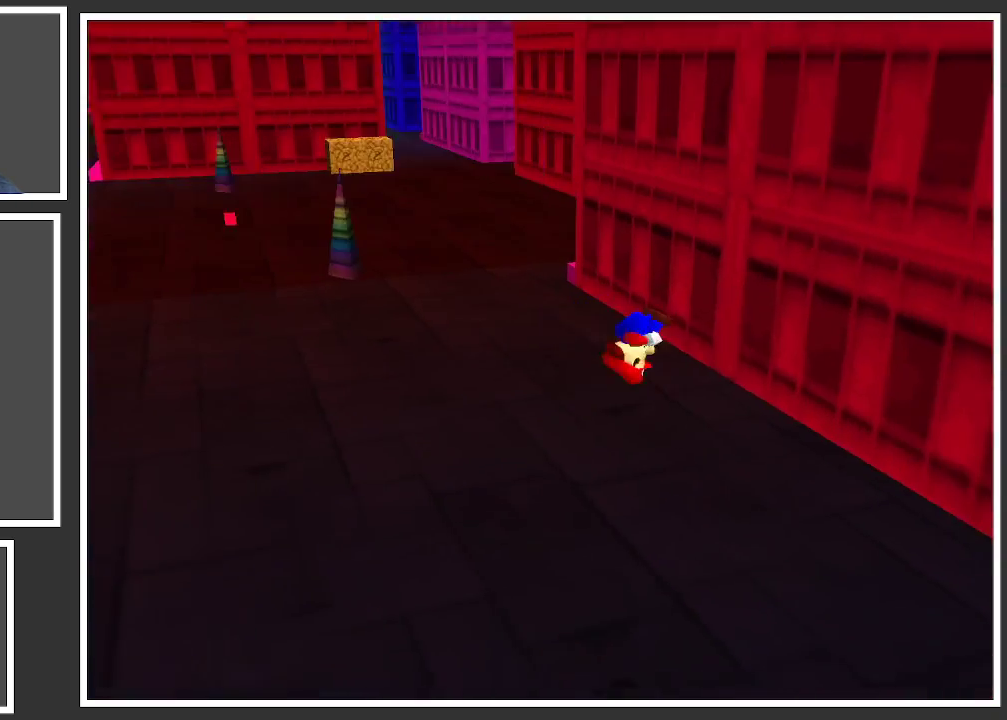
{"buttons": ["B"], "left_stick": "up-left", "right_stick": "center", "events": [[217, "L2", "up"], [450, "B", "down"]]}
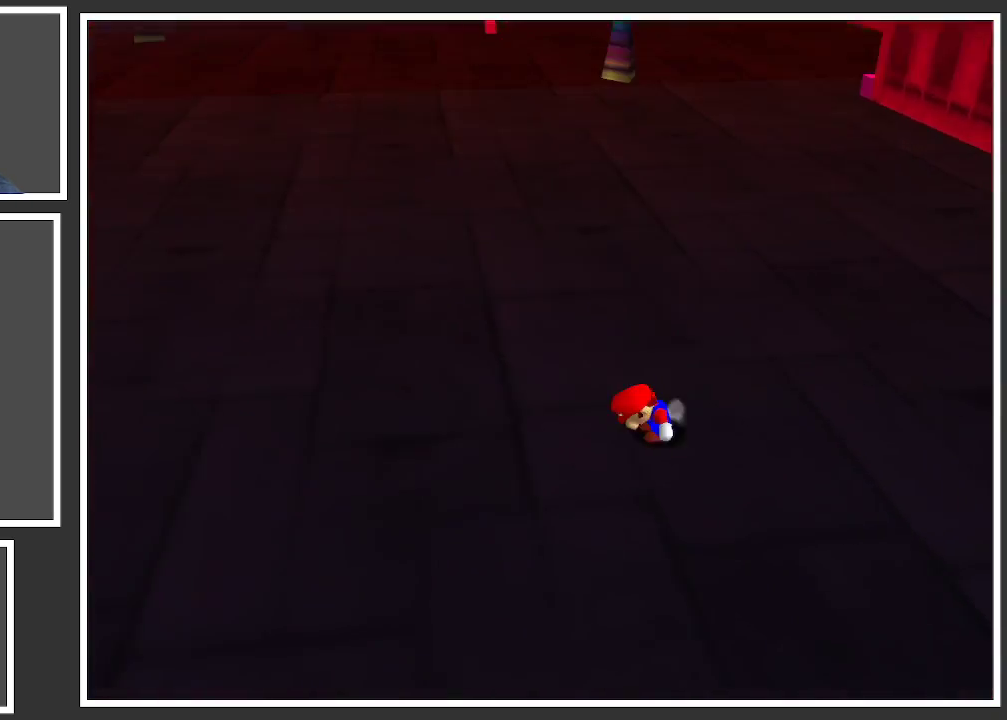
{"buttons": [], "left_stick": "up", "right_stick": "center", "events": [[50, "B", "up"], [217, "left_stick", "up"]]}
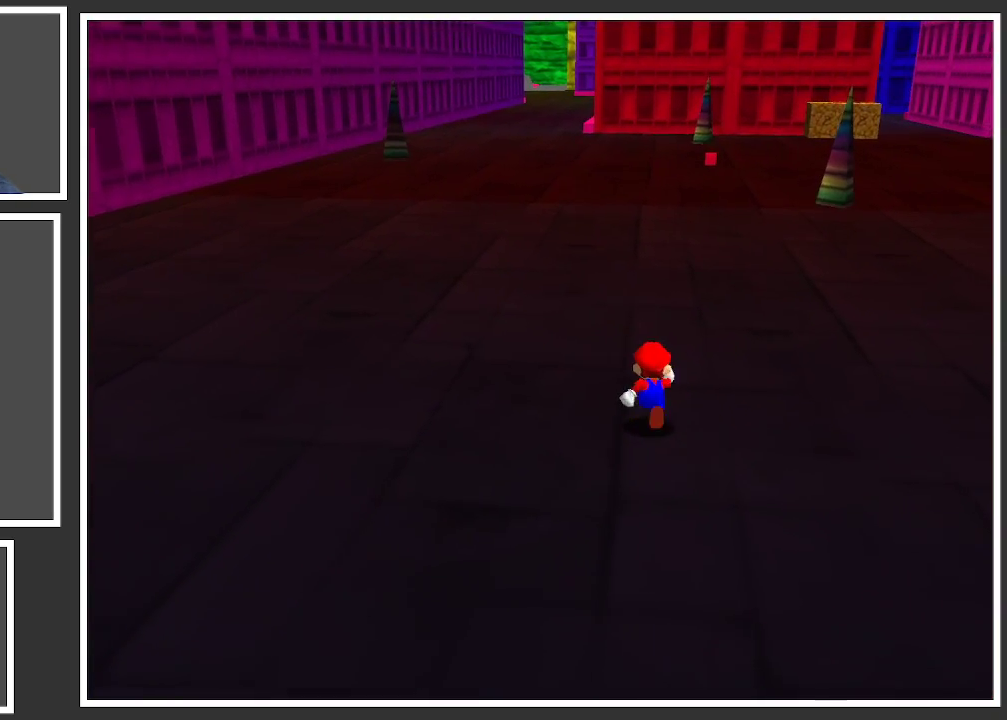
{"buttons": [], "left_stick": "up", "right_stick": "center", "events": []}
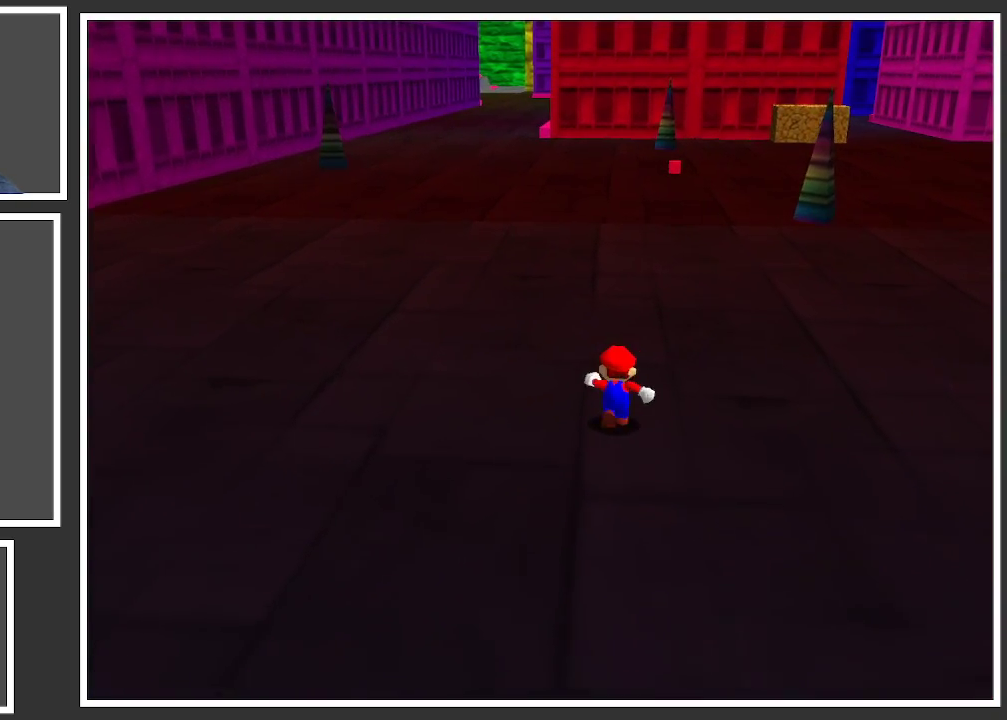
{"buttons": [], "left_stick": "up", "right_stick": "center", "events": []}
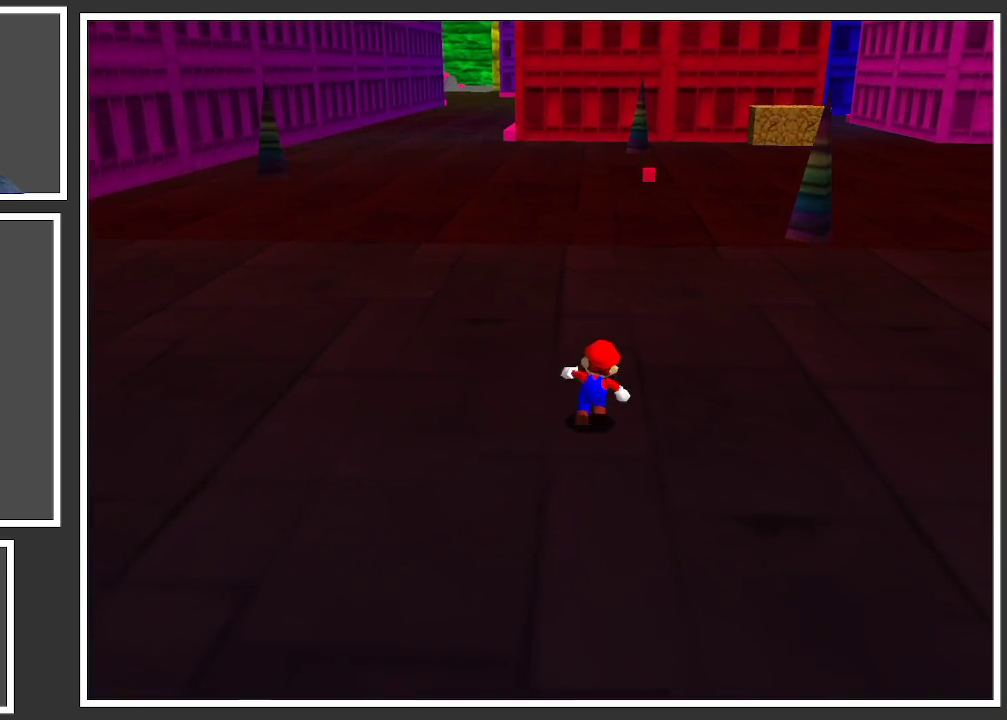
{"buttons": [], "left_stick": "up-left", "right_stick": "center", "events": [[200, "Y", "down"], [300, "Y", "up"], [400, "left_stick", "up-left"]]}
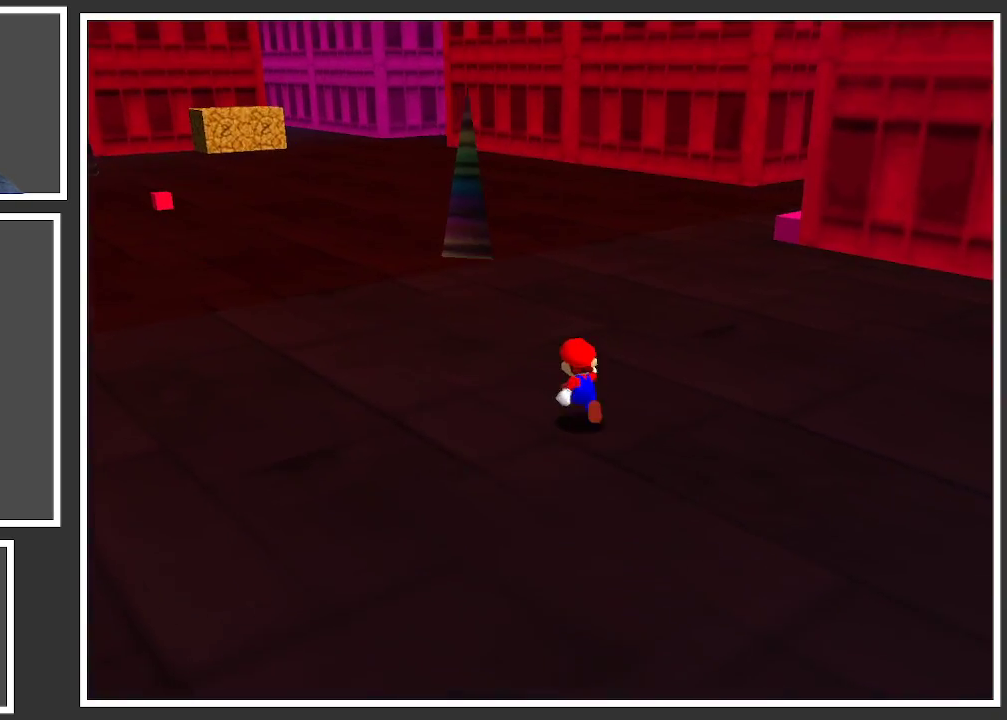
{"buttons": [], "left_stick": "up-left", "right_stick": "center", "events": []}
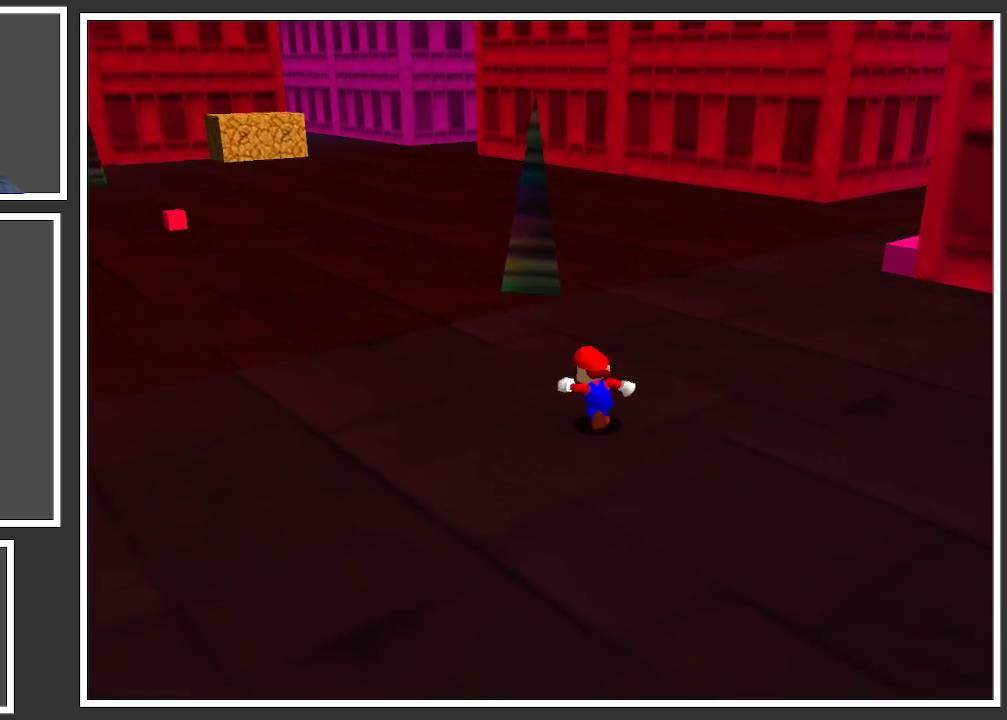
{"buttons": [], "left_stick": "left", "right_stick": "center", "events": [[250, "Y", "down"], [350, "Y", "up"], [500, "left_stick", "left"]]}
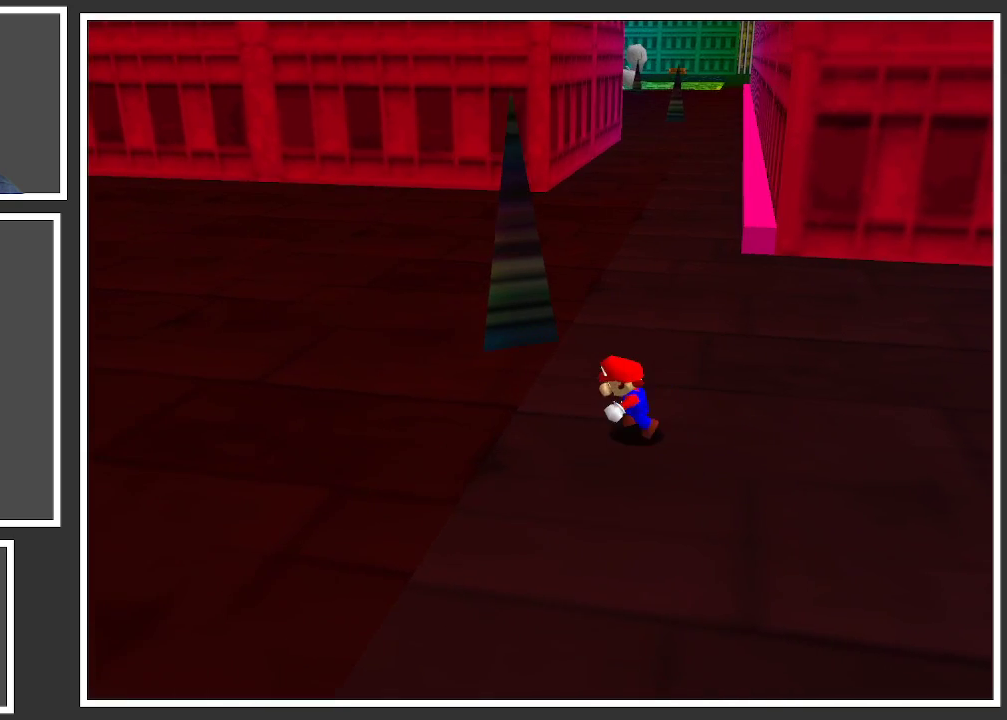
{"buttons": [], "left_stick": "left", "right_stick": "center", "events": []}
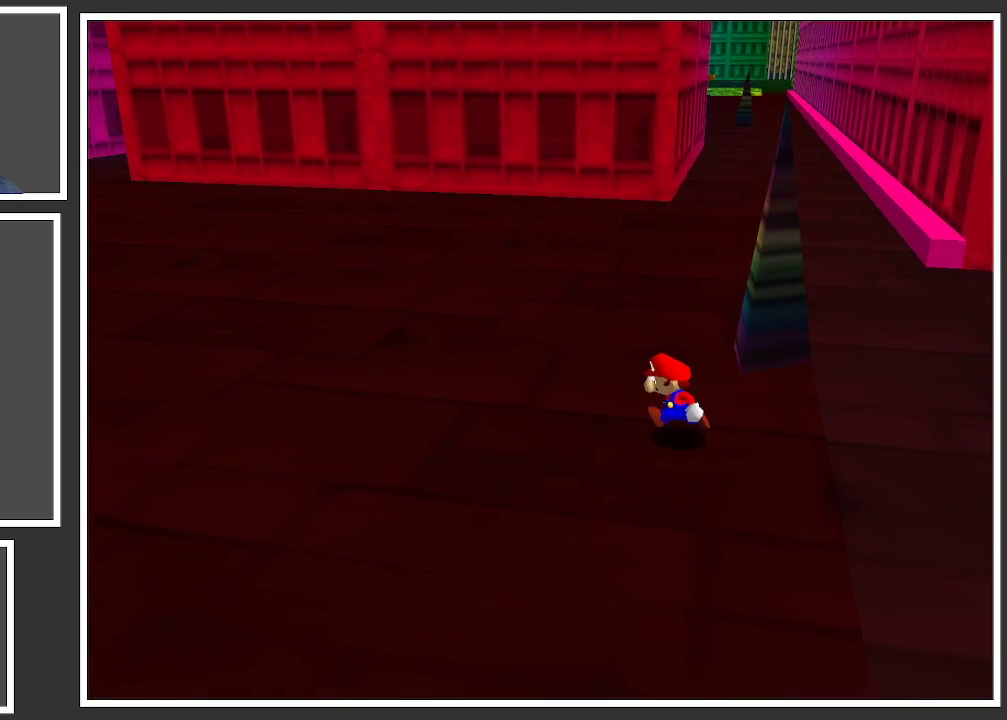
{"buttons": ["B"], "left_stick": "up-left", "right_stick": "center", "events": [[200, "B", "down"], [317, "B", "up"], [400, "B", "down"], [450, "left_stick", "up-left"]]}
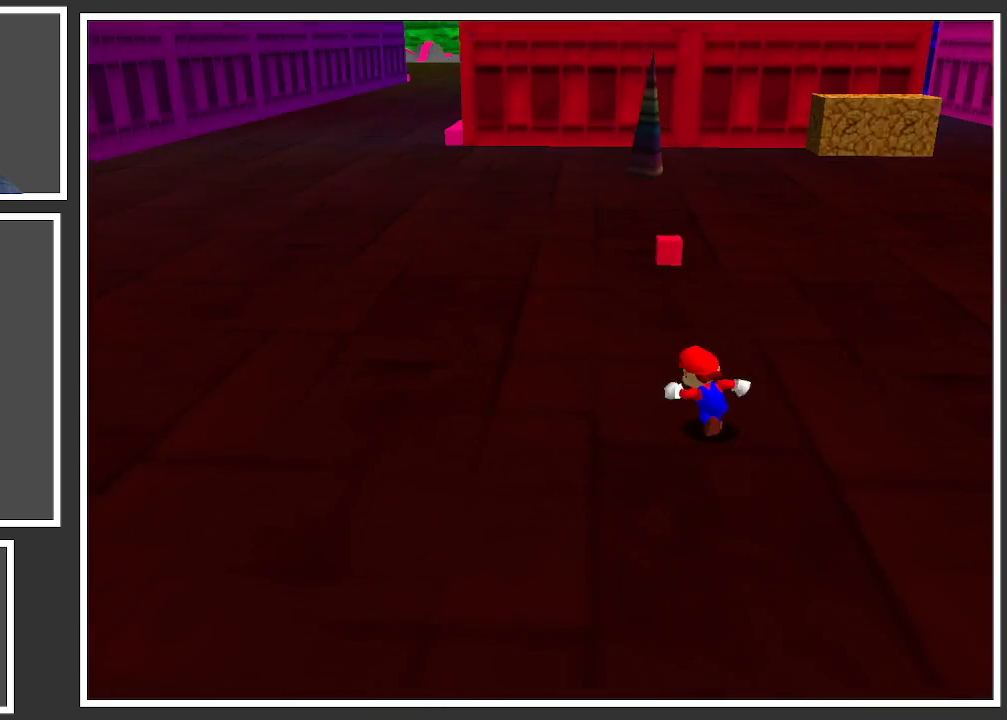
{"buttons": [], "left_stick": "up", "right_stick": "center", "events": [[17, "B", "up"], [133, "left_stick", "up"]]}
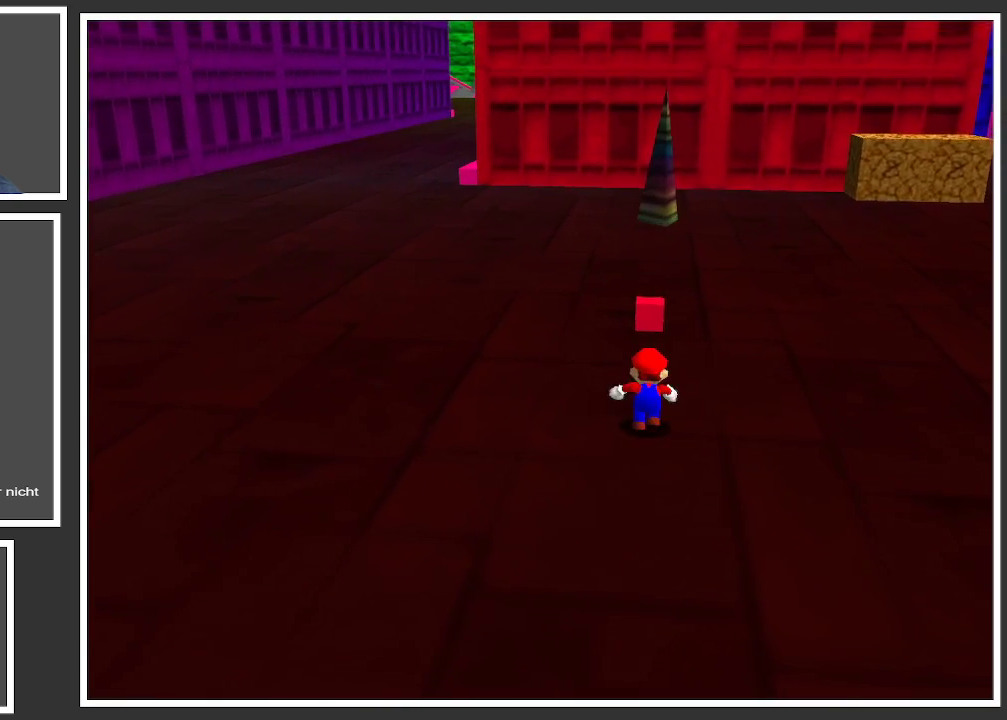
{"buttons": [], "left_stick": "up-right", "right_stick": "center", "events": [[300, "B", "down"], [350, "left_stick", "up-right"], [433, "B", "up"]]}
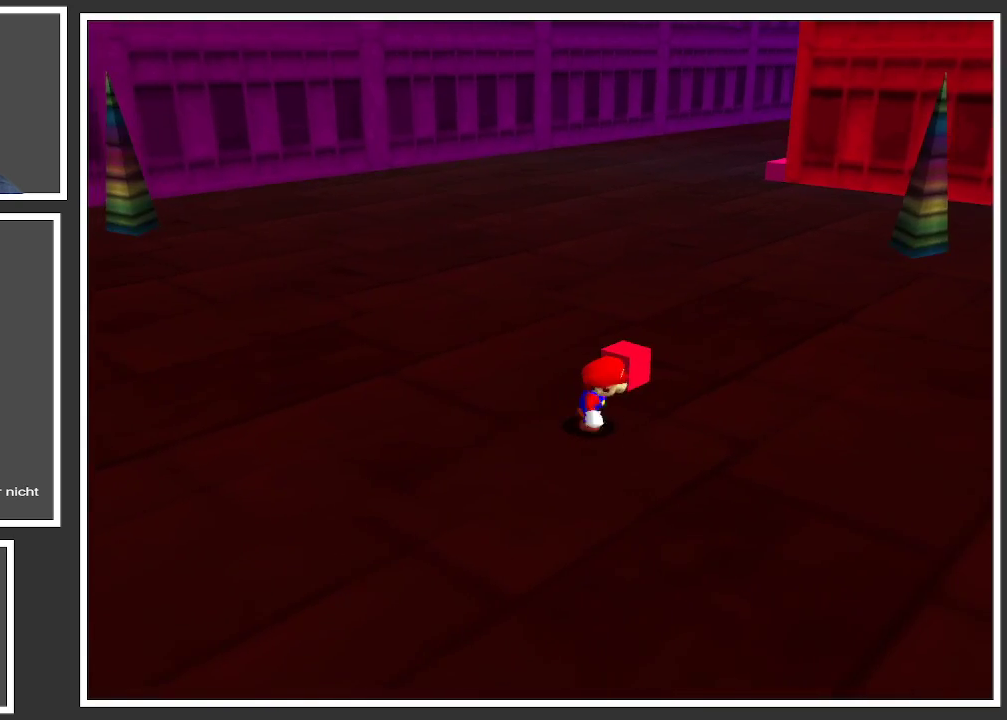
{"buttons": [], "left_stick": "down-right", "right_stick": "center", "events": [[50, "left_stick", "center"], [483, "left_stick", "down-right"]]}
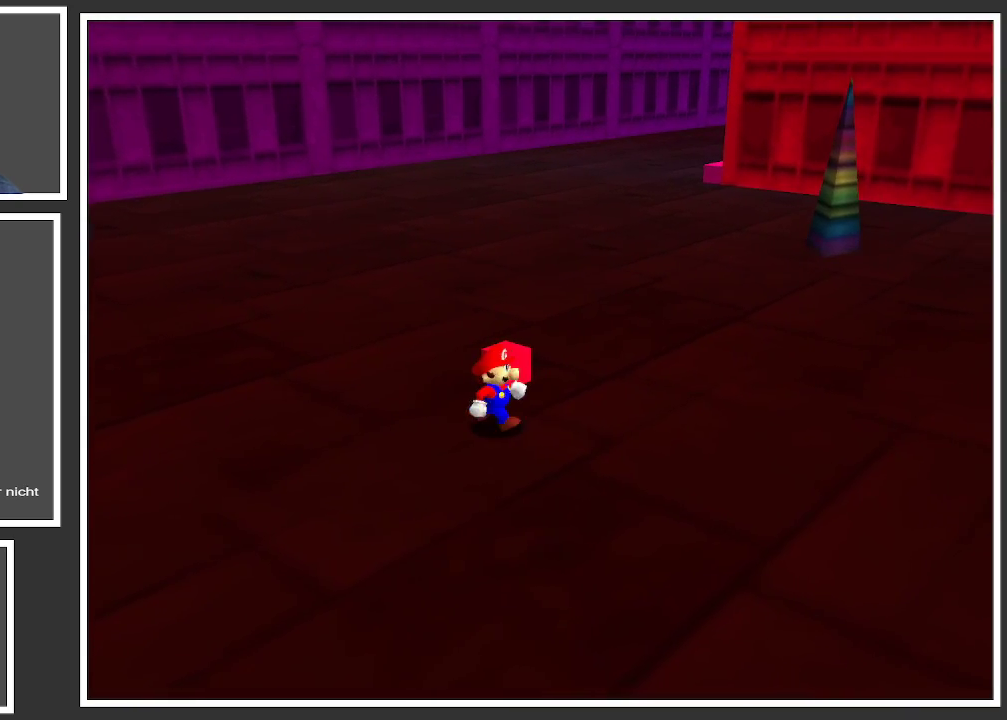
{"buttons": [], "left_stick": "down-left", "right_stick": "center", "events": [[450, "left_stick", "down-left"]]}
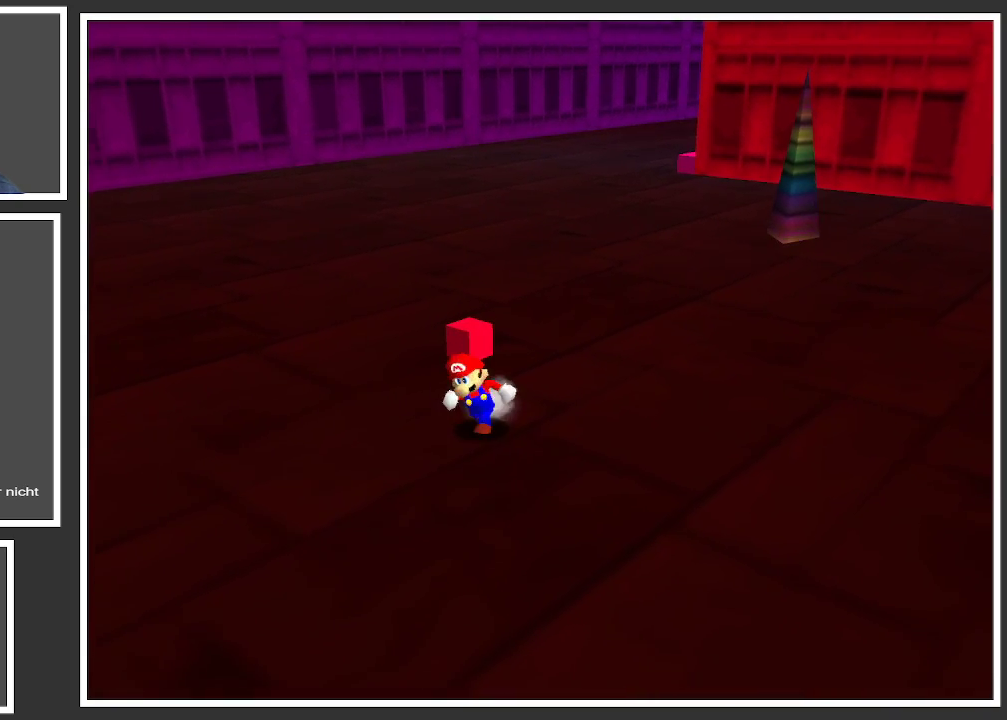
{"buttons": [], "left_stick": "up-left", "right_stick": "center", "events": [[217, "left_stick", "left"], [417, "left_stick", "up-left"]]}
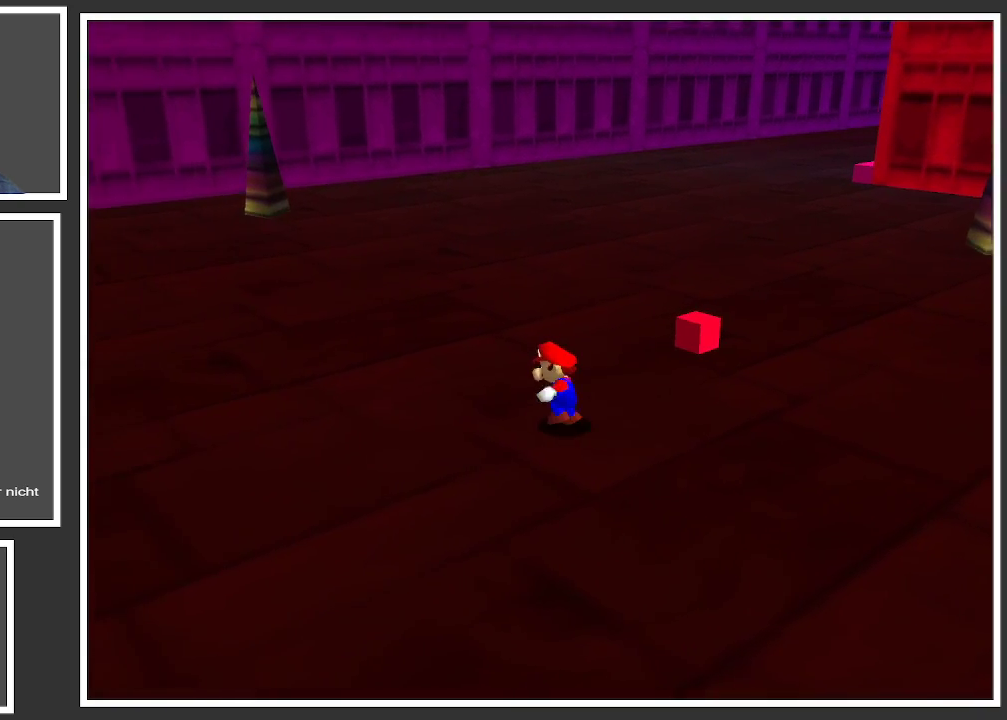
{"buttons": [], "left_stick": "center", "right_stick": "center", "events": [[150, "left_stick", "center"]]}